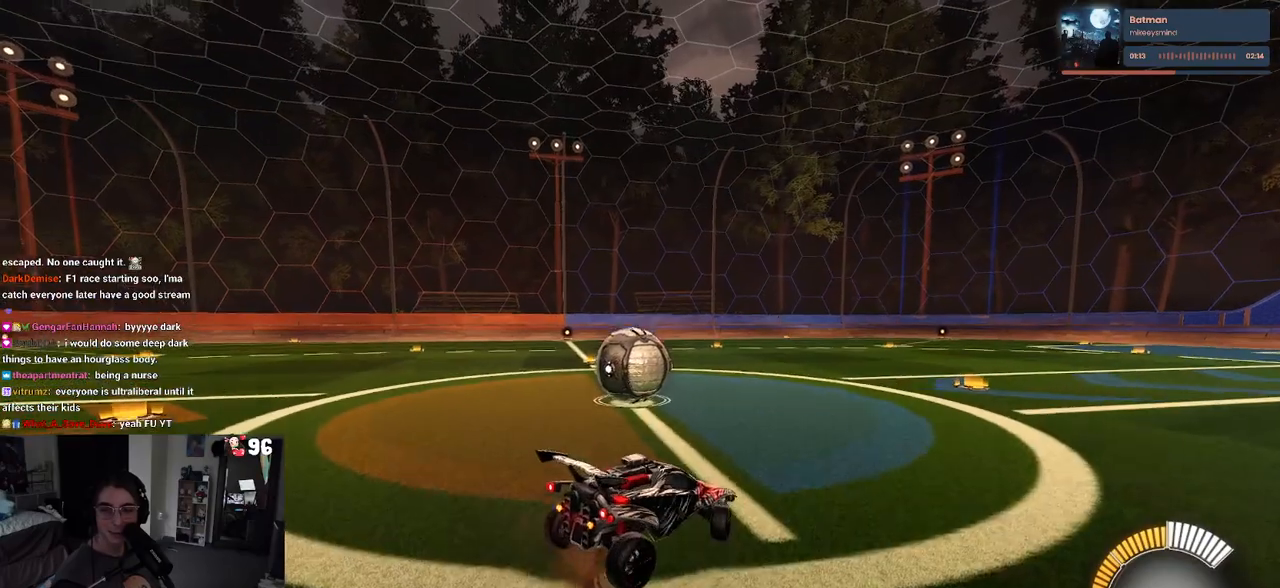
Gameplay with a controller (PlayStation layout); each line is a JSON object with the inputs held at the frame after it. "events" lists button and stick changes between this image and that frame as [ms after this image, input, new state], when the widget could be followed in between.
{"buttons": [], "left_stick": "down", "right_stick": "center", "events": [[50, "left_stick", "center"], [250, "left_stick", "down-left"], [450, "left_stick", "down"]]}
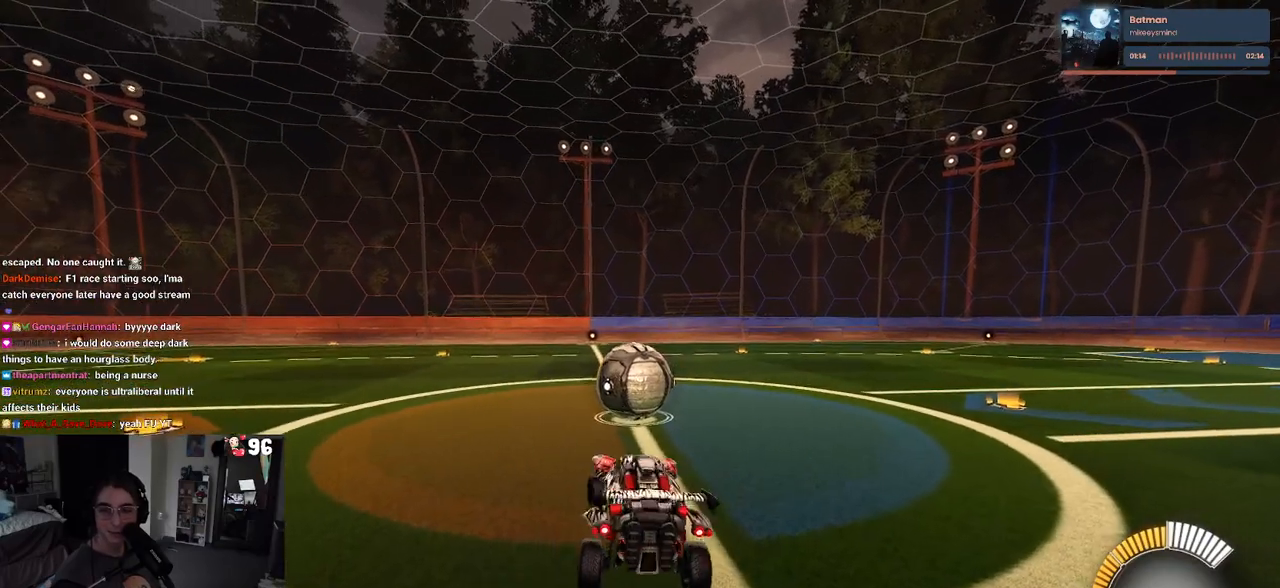
{"buttons": ["R2"], "left_stick": "up-right", "right_stick": "center", "events": [[83, "left_stick", "center"], [233, "left_stick", "up"], [383, "R2", "down"], [417, "CROSS", "down"], [450, "left_stick", "up-right"], [483, "CROSS", "up"]]}
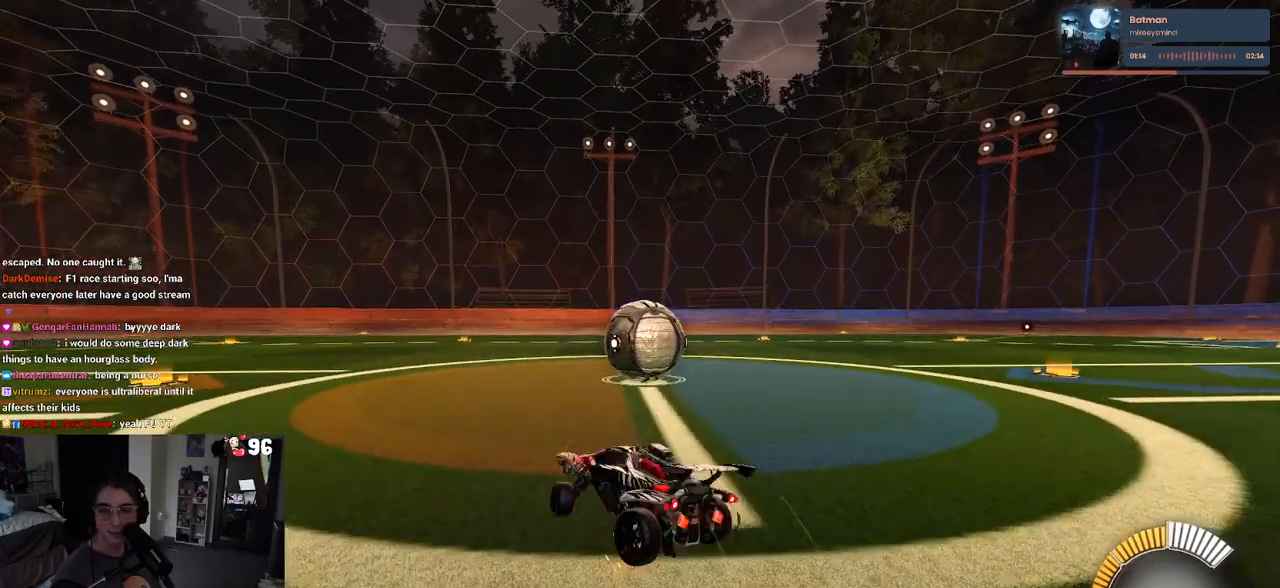
{"buttons": [], "left_stick": "right", "right_stick": "center", "events": [[50, "R2", "up"], [333, "left_stick", "right"]]}
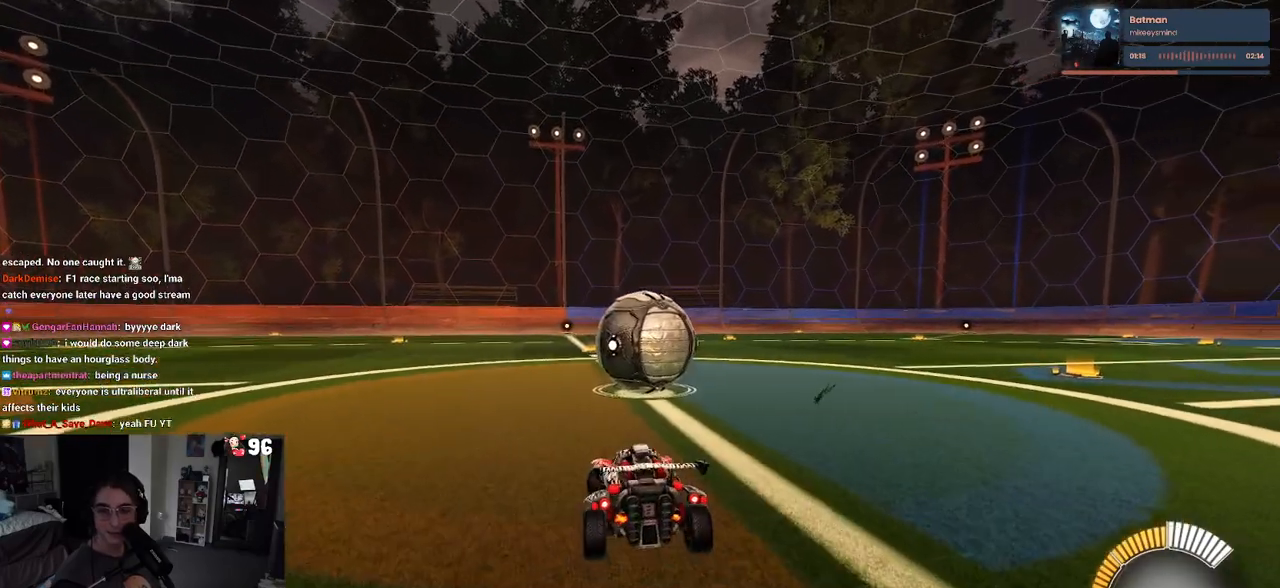
{"buttons": ["R2"], "left_stick": "right", "right_stick": "center", "events": [[67, "R2", "down"], [83, "left_stick", "center"], [200, "left_stick", "left"], [350, "left_stick", "center"], [400, "left_stick", "right"]]}
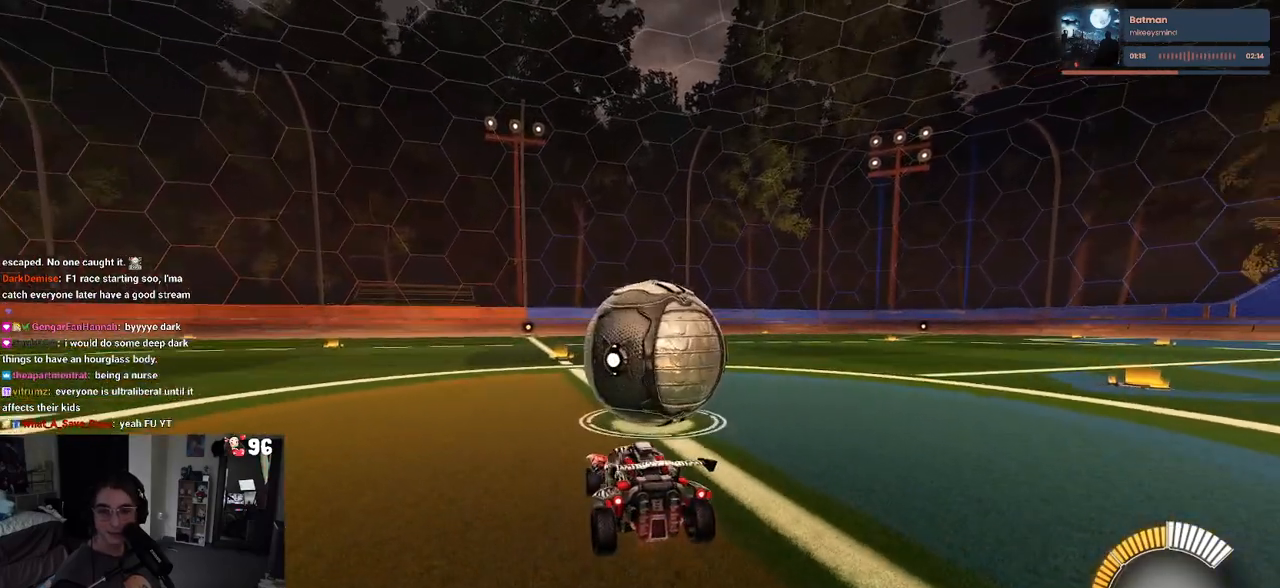
{"buttons": ["R2"], "left_stick": "center", "right_stick": "center", "events": [[283, "left_stick", "center"], [350, "left_stick", "left"], [467, "left_stick", "center"]]}
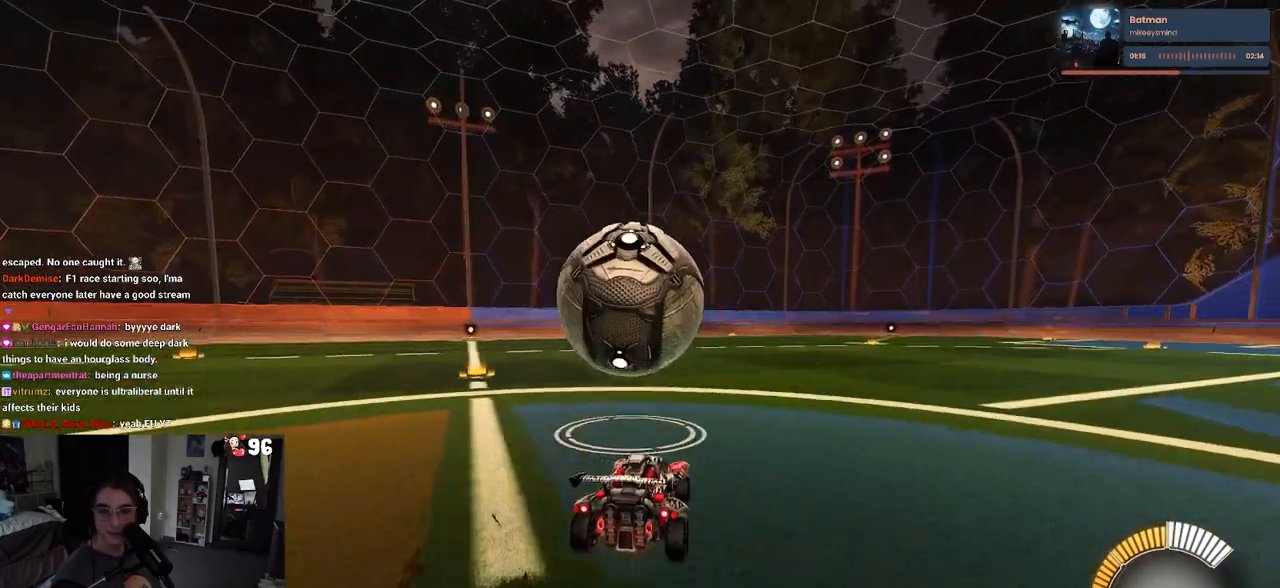
{"buttons": ["R2"], "left_stick": "center", "right_stick": "center", "events": [[50, "left_stick", "right"], [233, "left_stick", "center"]]}
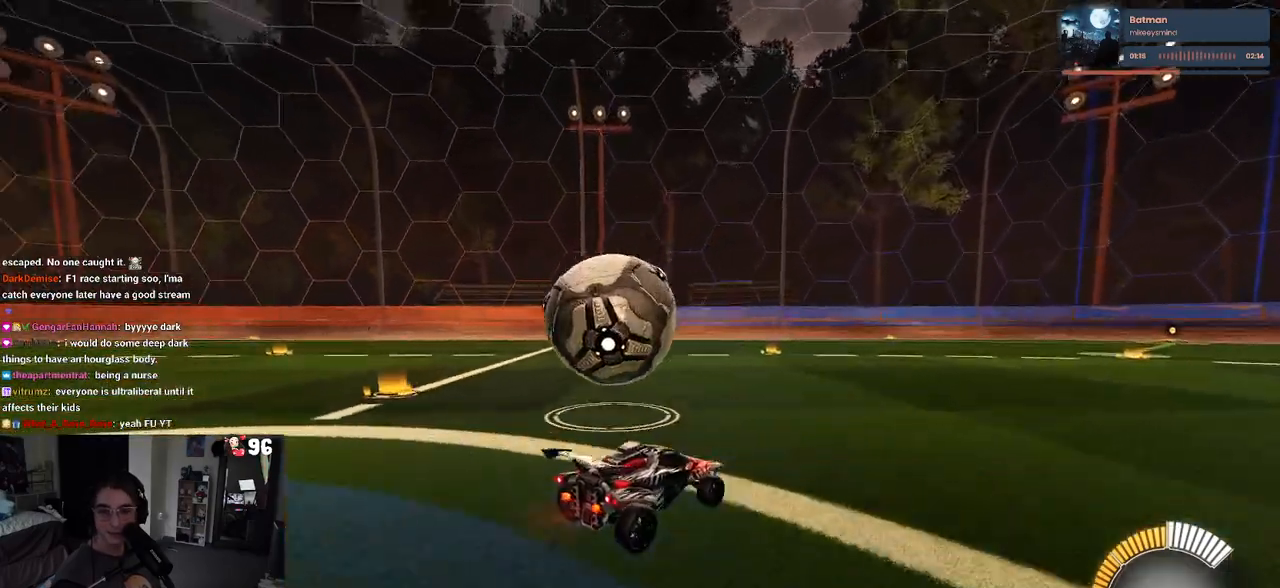
{"buttons": ["R2"], "left_stick": "center", "right_stick": "center", "events": [[33, "left_stick", "left"], [433, "left_stick", "center"]]}
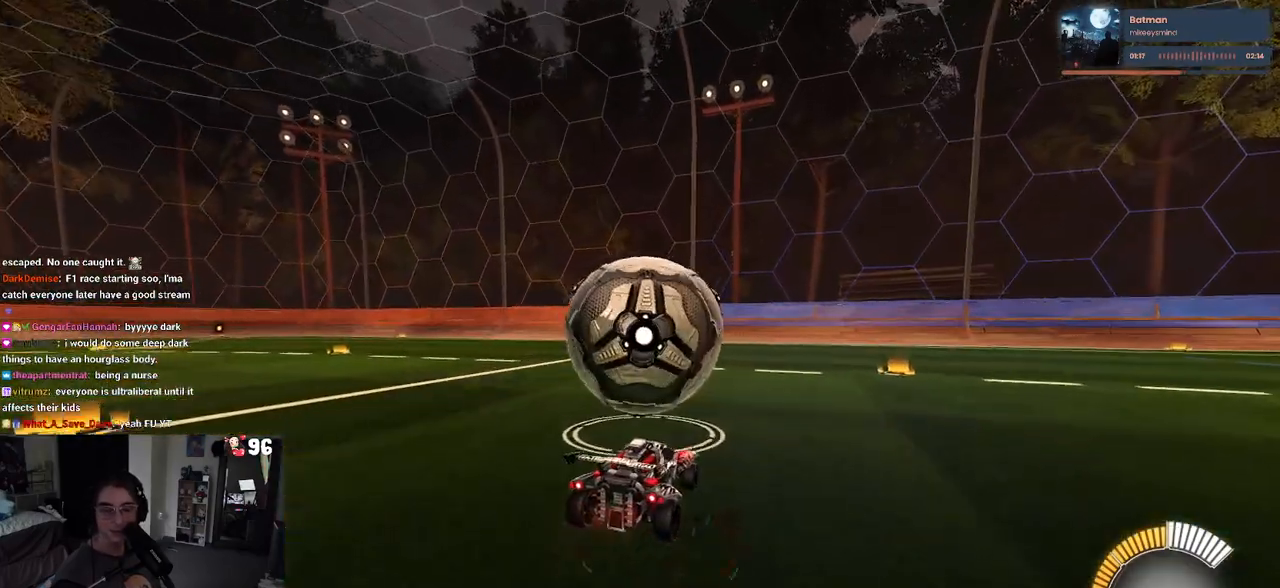
{"buttons": ["R2"], "left_stick": "right", "right_stick": "center", "events": [[133, "left_stick", "left"], [283, "left_stick", "center"], [367, "left_stick", "right"]]}
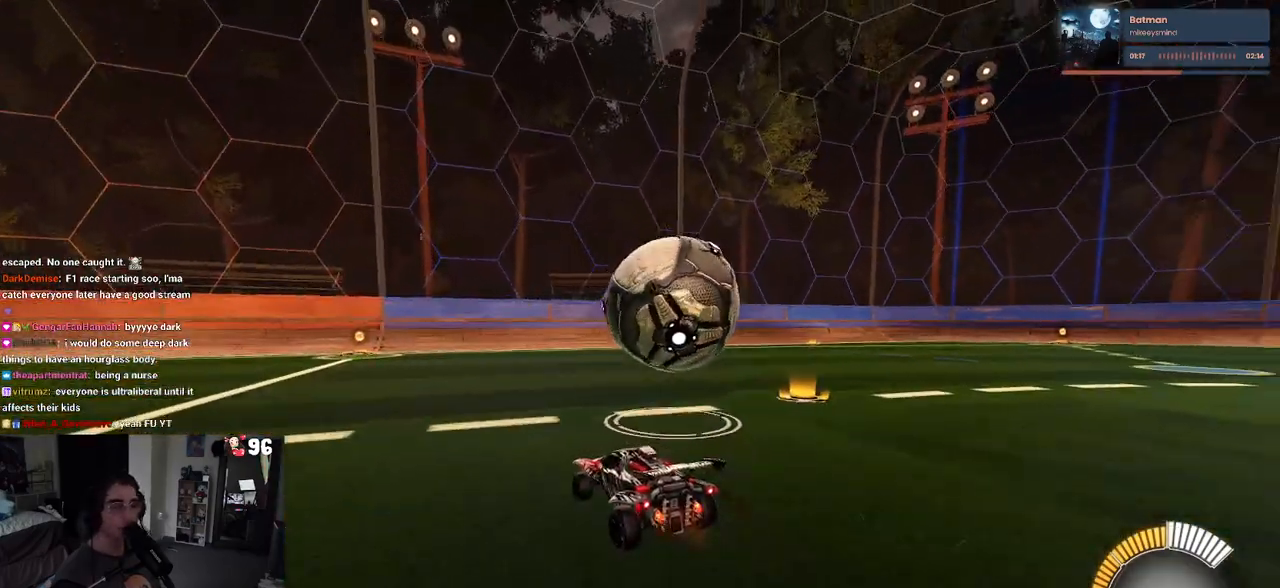
{"buttons": ["R2"], "left_stick": "right", "right_stick": "center", "events": [[133, "left_stick", "center"], [500, "left_stick", "right"]]}
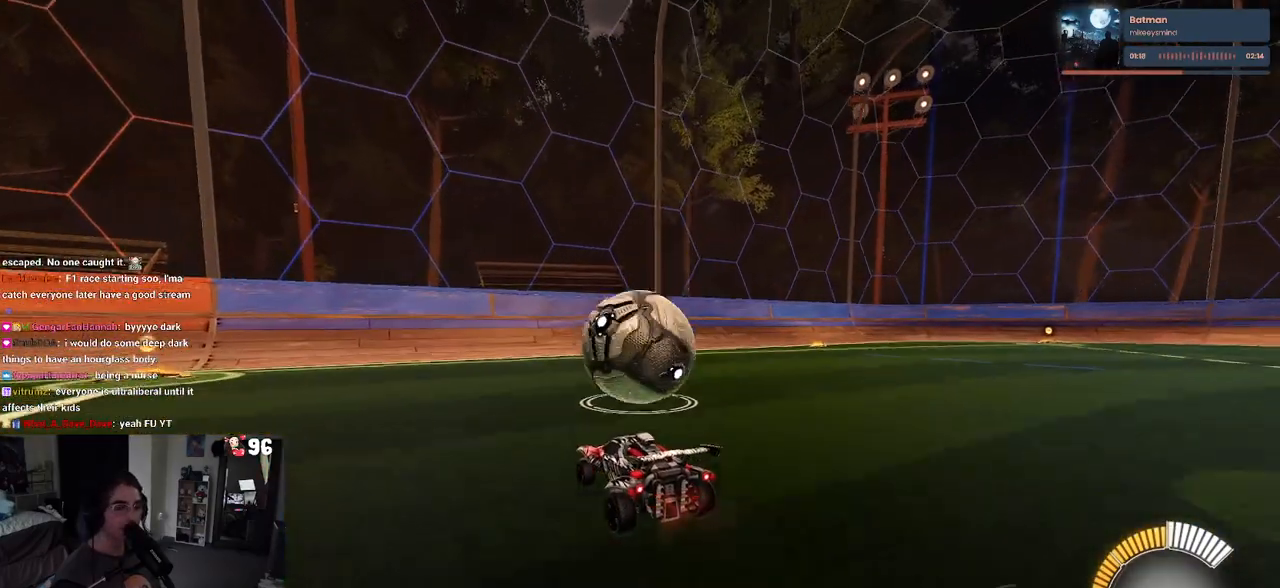
{"buttons": ["R2"], "left_stick": "left", "right_stick": "center", "events": [[183, "R2", "up"], [183, "left_stick", "center"], [217, "L2", "down"], [350, "L2", "up"], [367, "R2", "down"], [400, "left_stick", "left"]]}
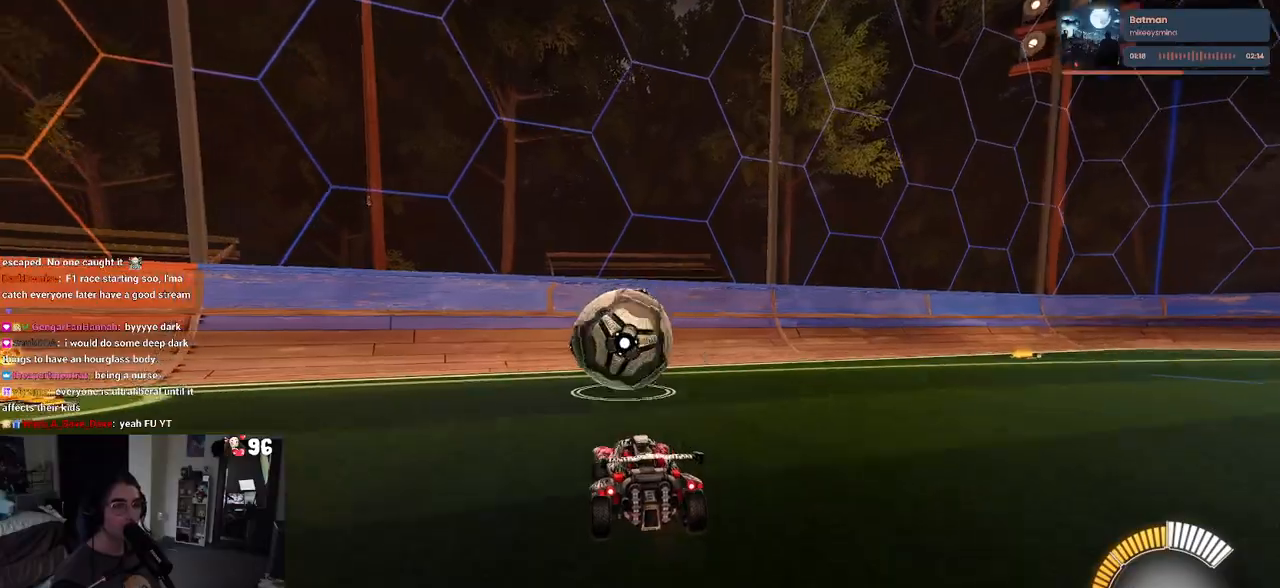
{"buttons": ["R2"], "left_stick": "center", "right_stick": "center", "events": [[17, "left_stick", "center"]]}
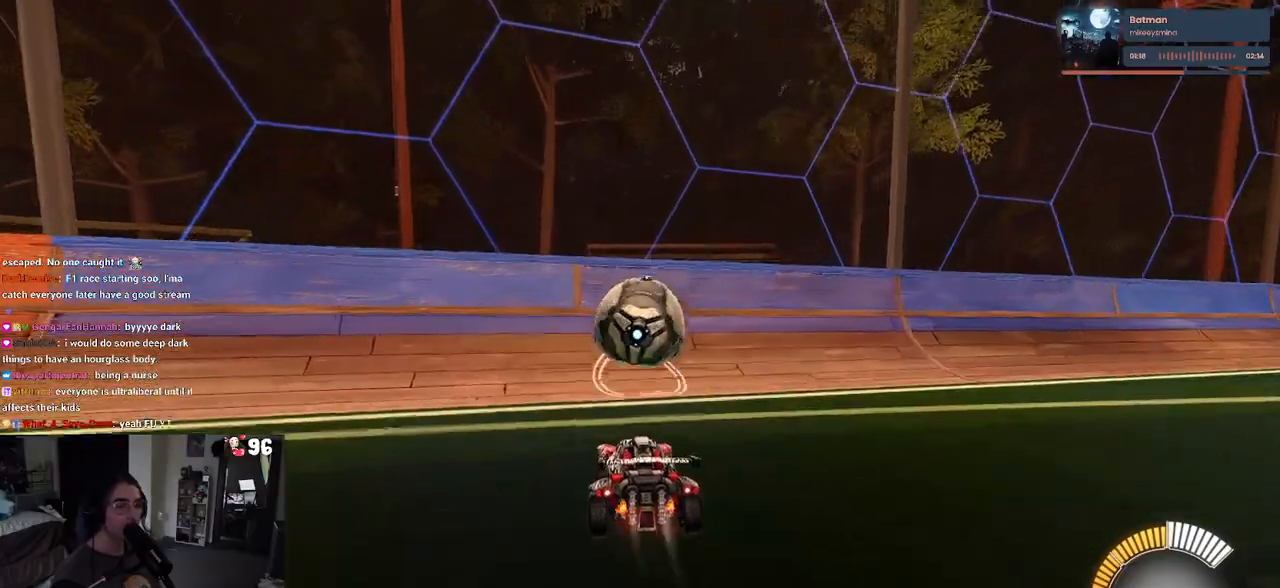
{"buttons": ["R2"], "left_stick": "right", "right_stick": "center", "events": [[33, "R1", "down"], [383, "R1", "up"], [467, "left_stick", "right"]]}
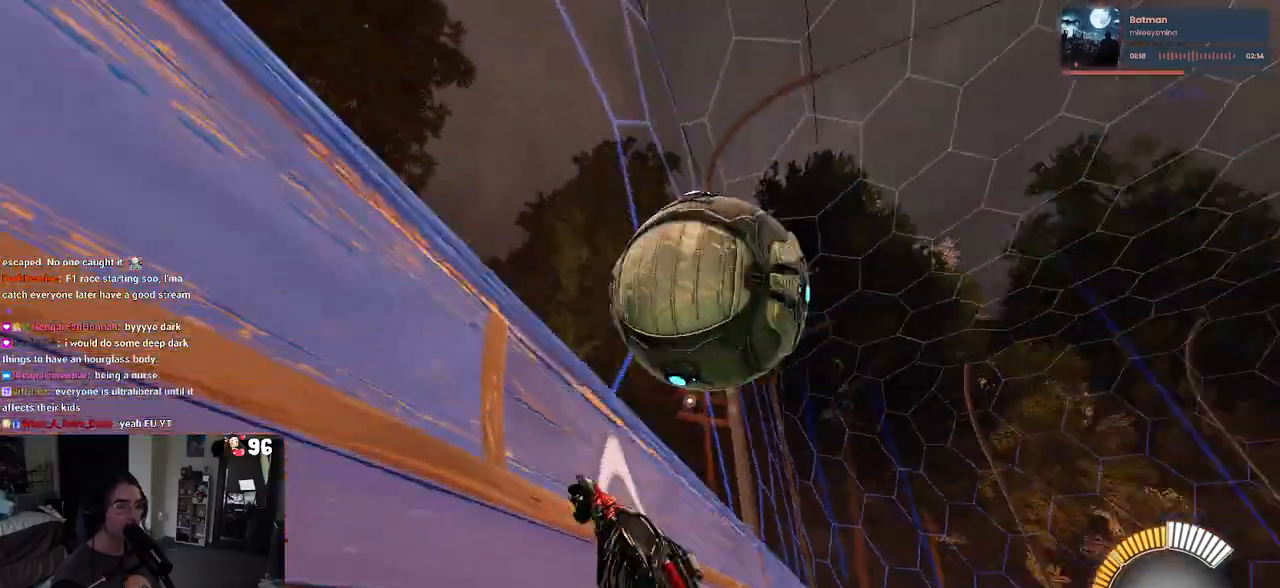
{"buttons": ["L1", "R2"], "left_stick": "center", "right_stick": "center", "events": [[133, "CROSS", "down"], [150, "L1", "down"], [317, "CROSS", "up"], [350, "left_stick", "center"]]}
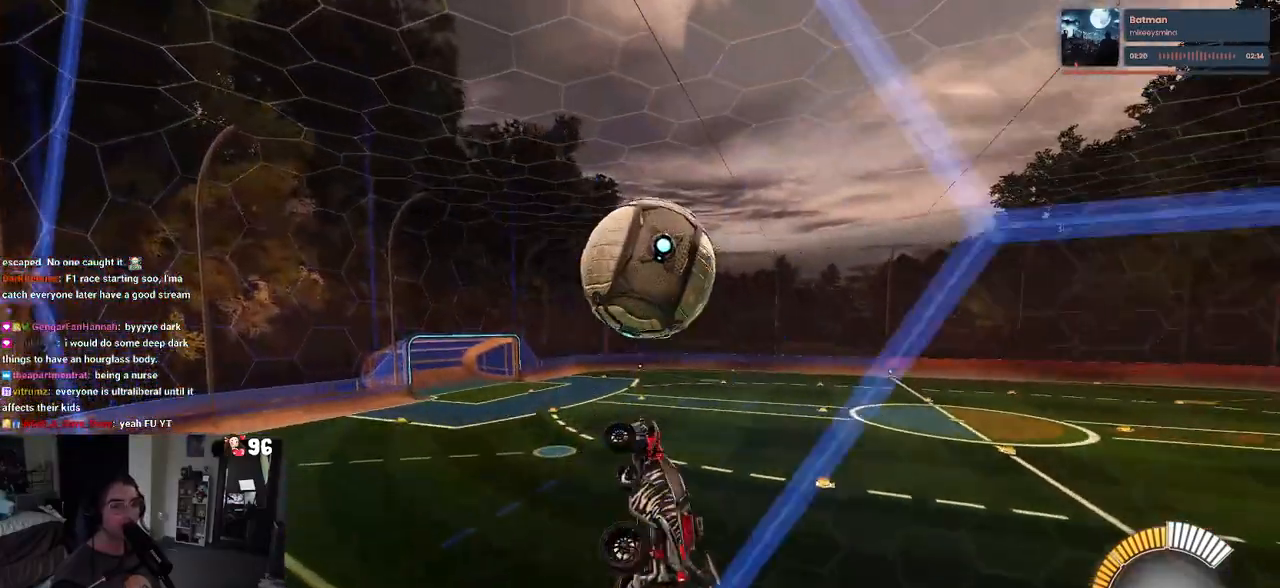
{"buttons": ["L1", "R1", "R2"], "left_stick": "left", "right_stick": "center", "events": [[83, "R1", "down"], [383, "left_stick", "left"]]}
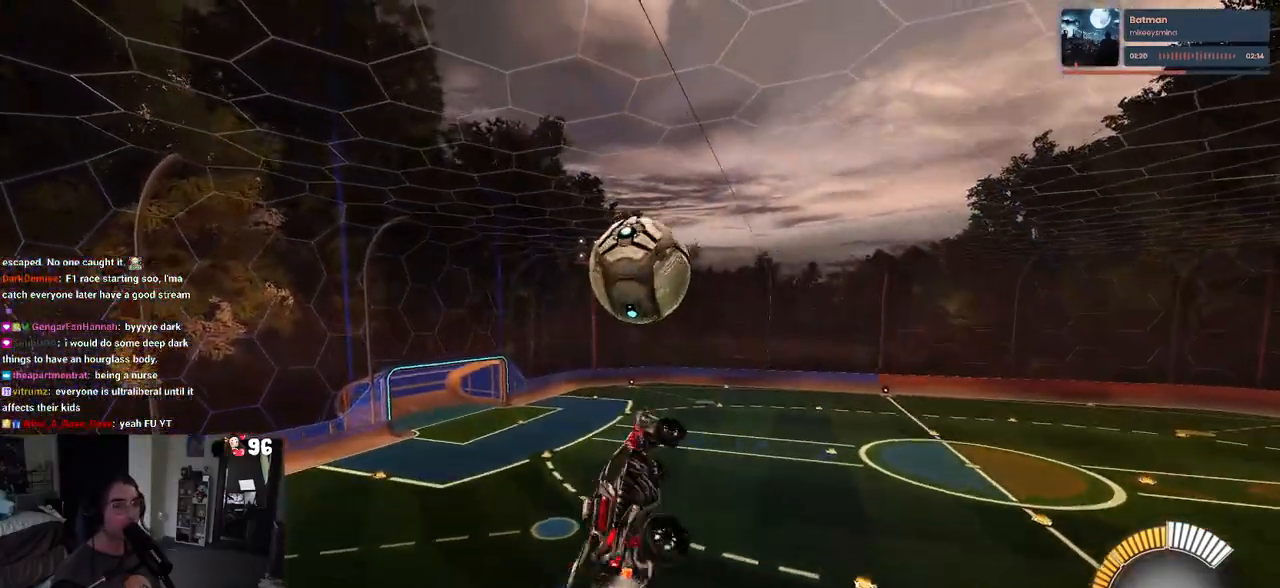
{"buttons": ["R1", "R2"], "left_stick": "center", "right_stick": "center", "events": [[83, "left_stick", "down-left"], [183, "left_stick", "down"], [233, "L1", "up"], [317, "left_stick", "center"]]}
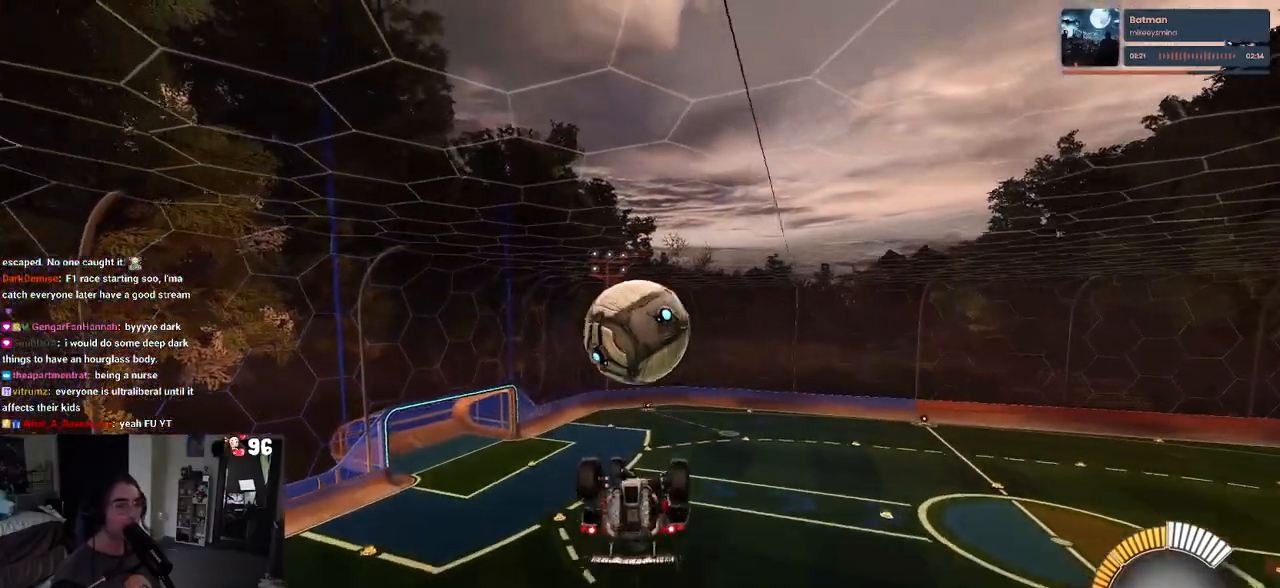
{"buttons": ["R2"], "left_stick": "center", "right_stick": "center", "events": [[50, "left_stick", "right"], [350, "left_stick", "down"], [467, "R1", "up"], [500, "left_stick", "center"]]}
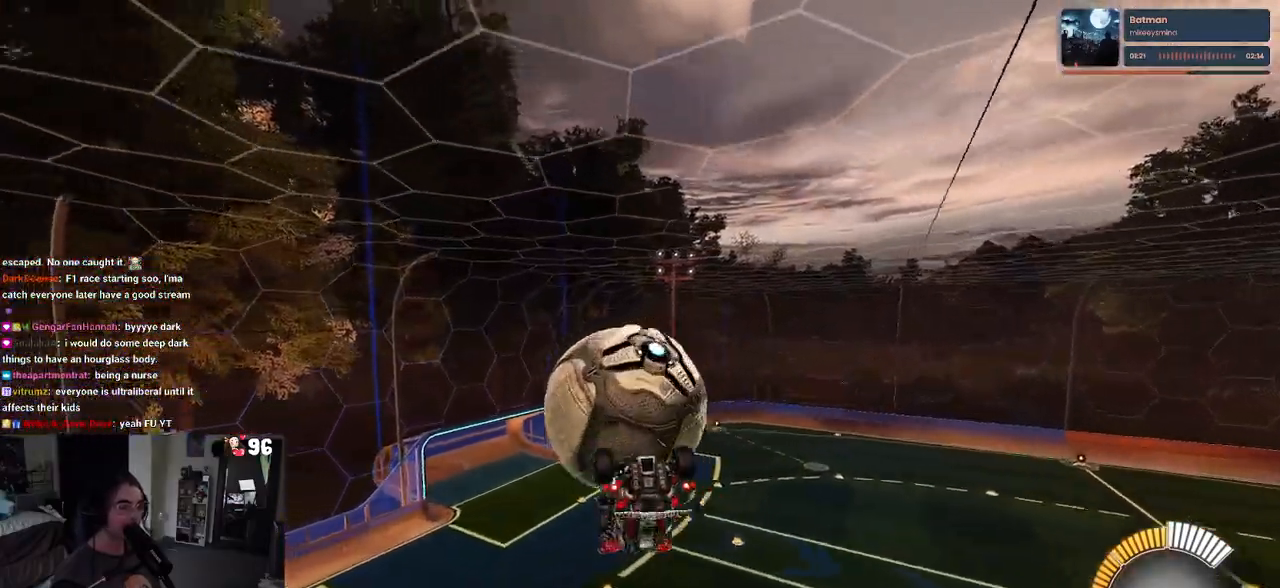
{"buttons": ["L1", "R1", "R2"], "left_stick": "left", "right_stick": "center", "events": [[67, "left_stick", "up-left"], [100, "L1", "down"], [283, "left_stick", "left"], [450, "R1", "down"]]}
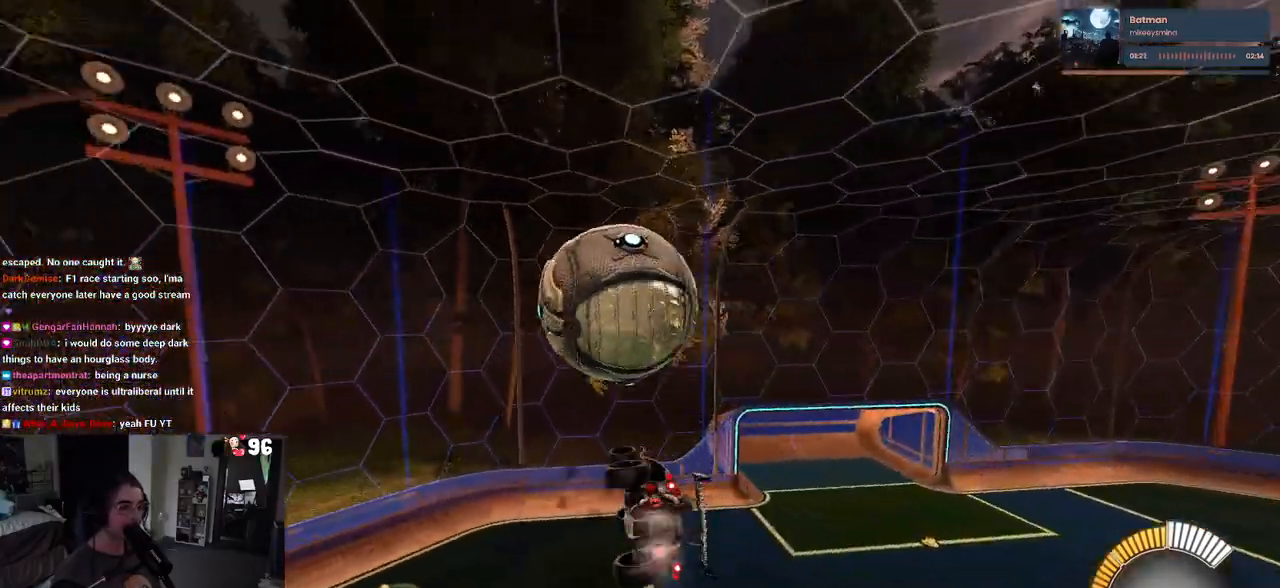
{"buttons": ["CROSS", "R1", "R2"], "left_stick": "down", "right_stick": "center", "events": [[17, "left_stick", "center"], [67, "left_stick", "right"], [233, "L1", "up"], [233, "R1", "up"], [267, "left_stick", "center"], [333, "left_stick", "up"], [433, "CROSS", "down"], [433, "R1", "down"], [500, "left_stick", "down"]]}
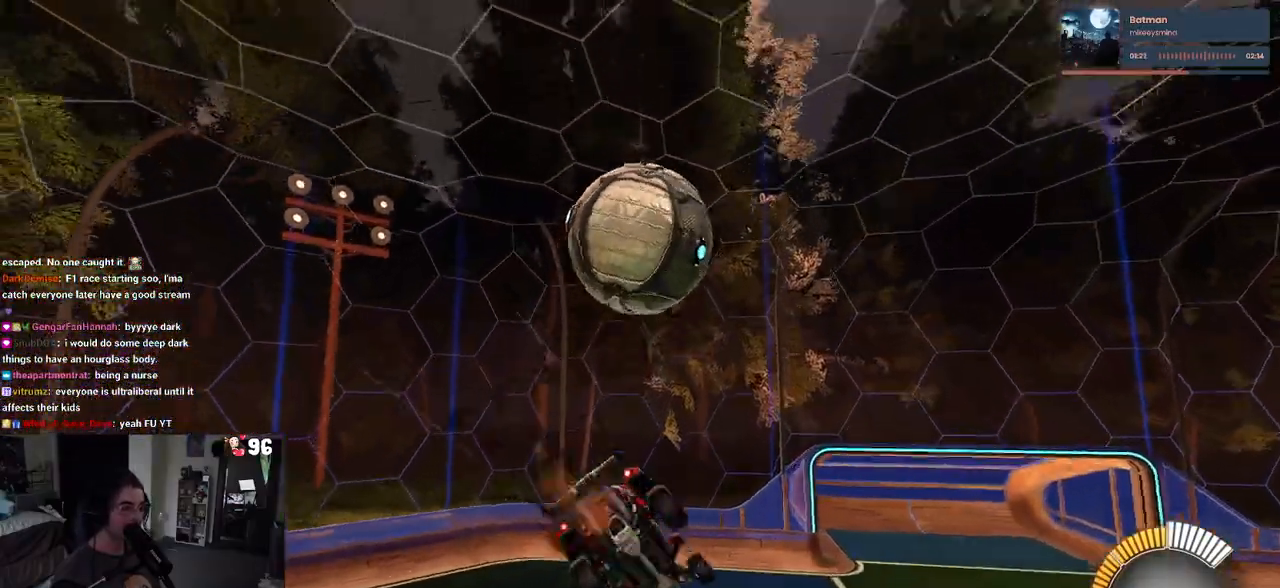
{"buttons": ["L1", "R2"], "left_stick": "right", "right_stick": "center", "events": [[17, "CROSS", "up"], [17, "R1", "up"], [117, "left_stick", "down-right"], [150, "R1", "down"], [417, "left_stick", "right"], [433, "L1", "down"], [467, "R1", "up"]]}
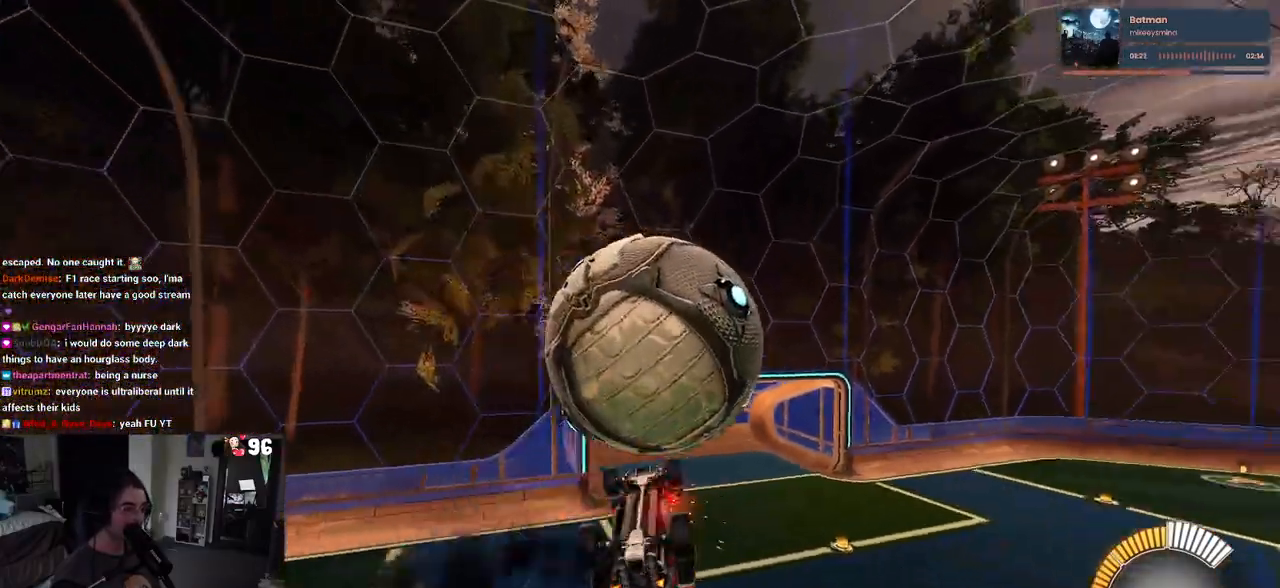
{"buttons": ["R1", "R2"], "left_stick": "down", "right_stick": "center", "events": [[67, "left_stick", "down-right"], [183, "R1", "down"], [400, "left_stick", "down"], [417, "L1", "up"]]}
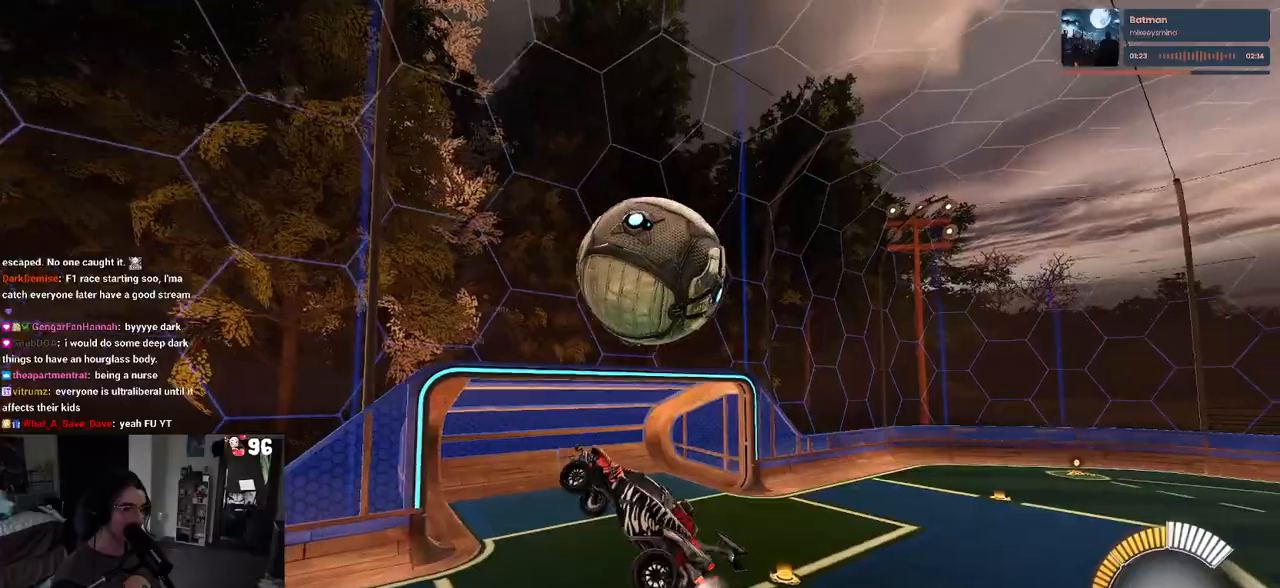
{"buttons": ["R1", "R2"], "left_stick": "down-right", "right_stick": "center", "events": [[150, "left_stick", "up-right"], [217, "CROSS", "down"], [300, "left_stick", "down-right"], [317, "CROSS", "up"]]}
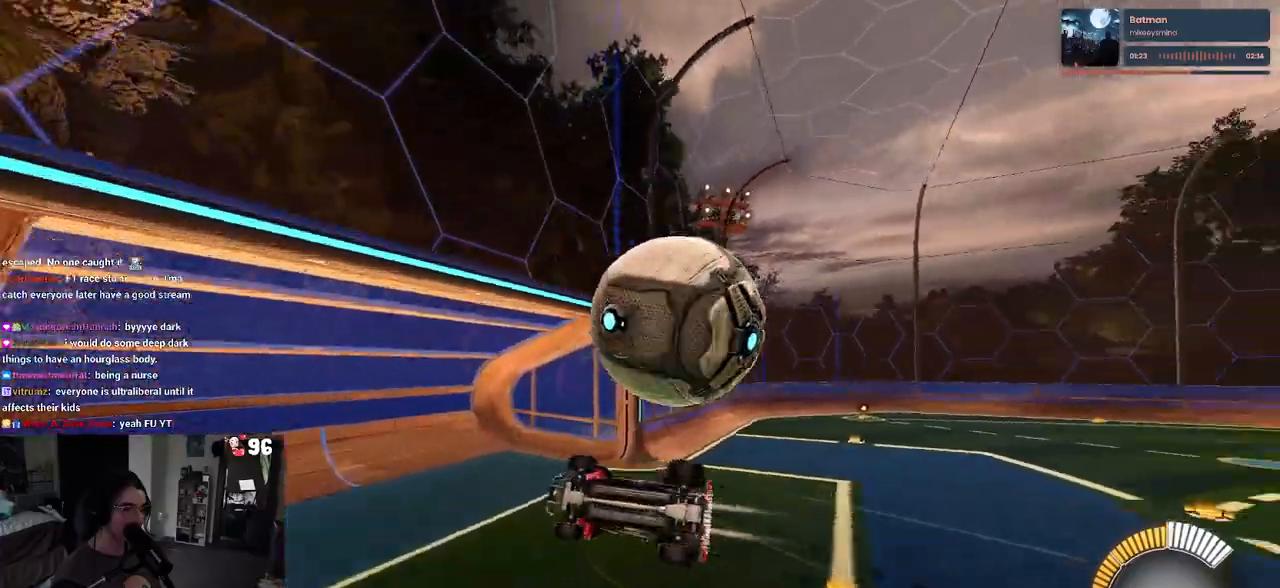
{"buttons": ["R2"], "left_stick": "right", "right_stick": "center", "events": [[67, "left_stick", "center"], [150, "R1", "up"], [300, "left_stick", "right"]]}
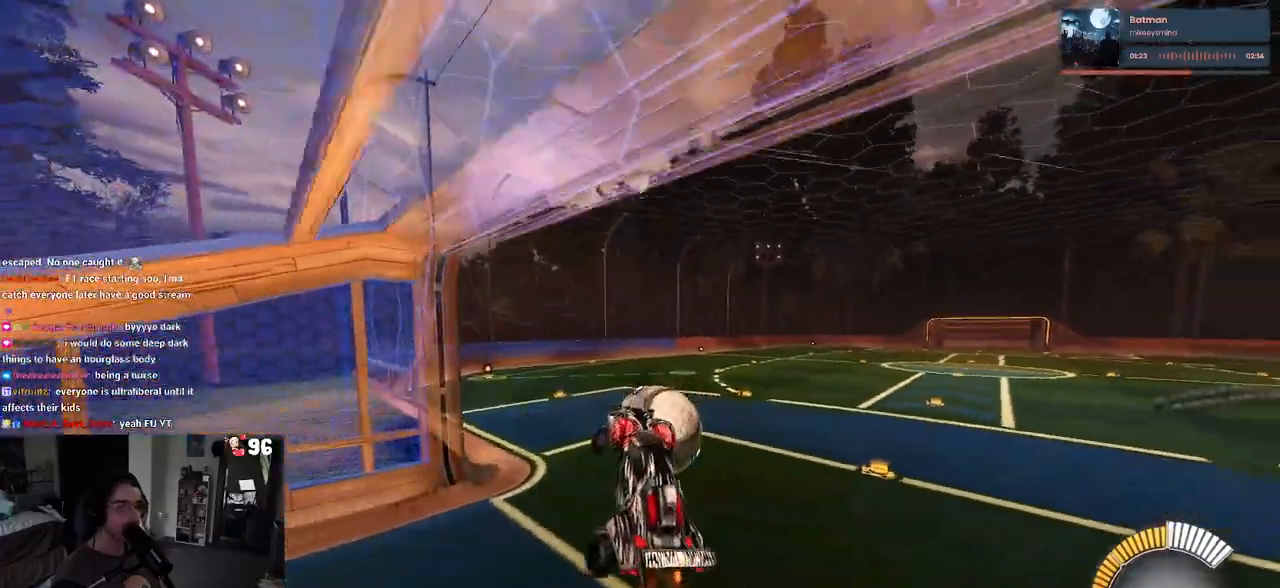
{"buttons": ["R2"], "left_stick": "right", "right_stick": "center", "events": [[83, "SQUARE", "down"], [233, "SQUARE", "up"]]}